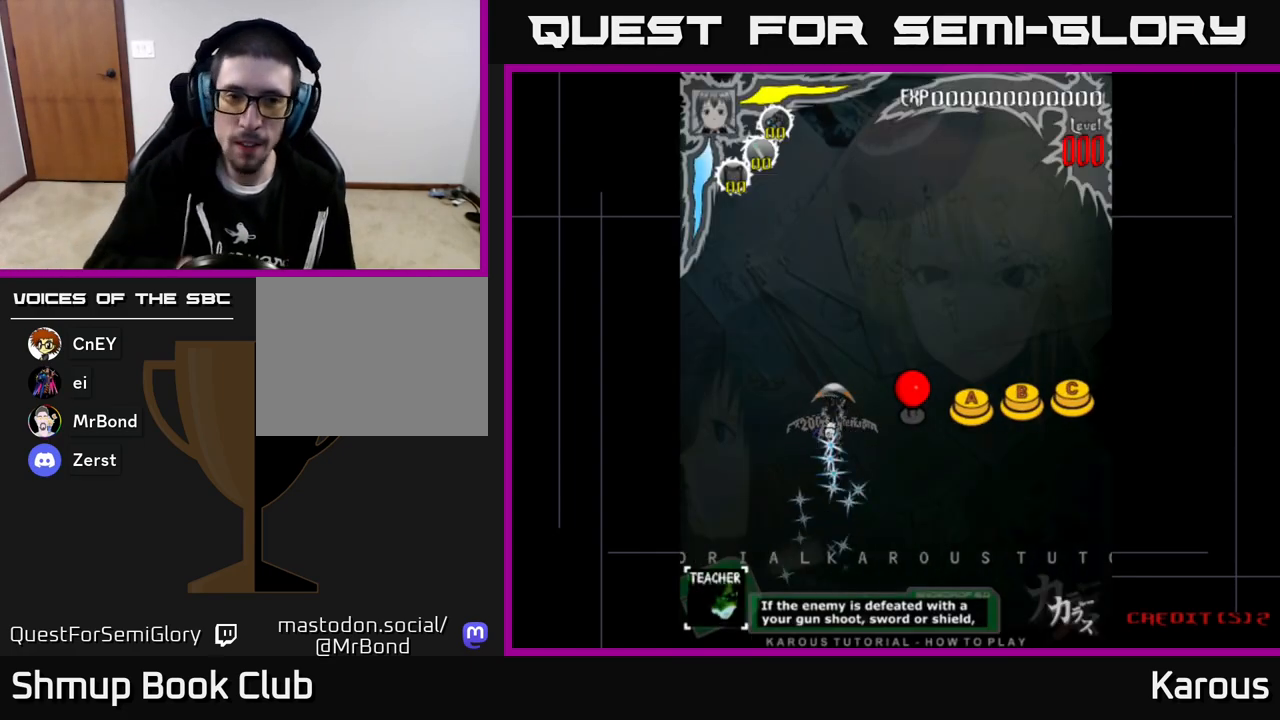
Gameplay with a controller (Xbox layout); each line is a JSON object with the inputs held at the frame after it. "events" lists button and stick changes between this image and that frame as [ms after this image, input, new state], when the widget could be followed in between. Not read: right_stick.
{"buttons": ["A"], "left_stick": "center", "events": [[500, "A", "down"]]}
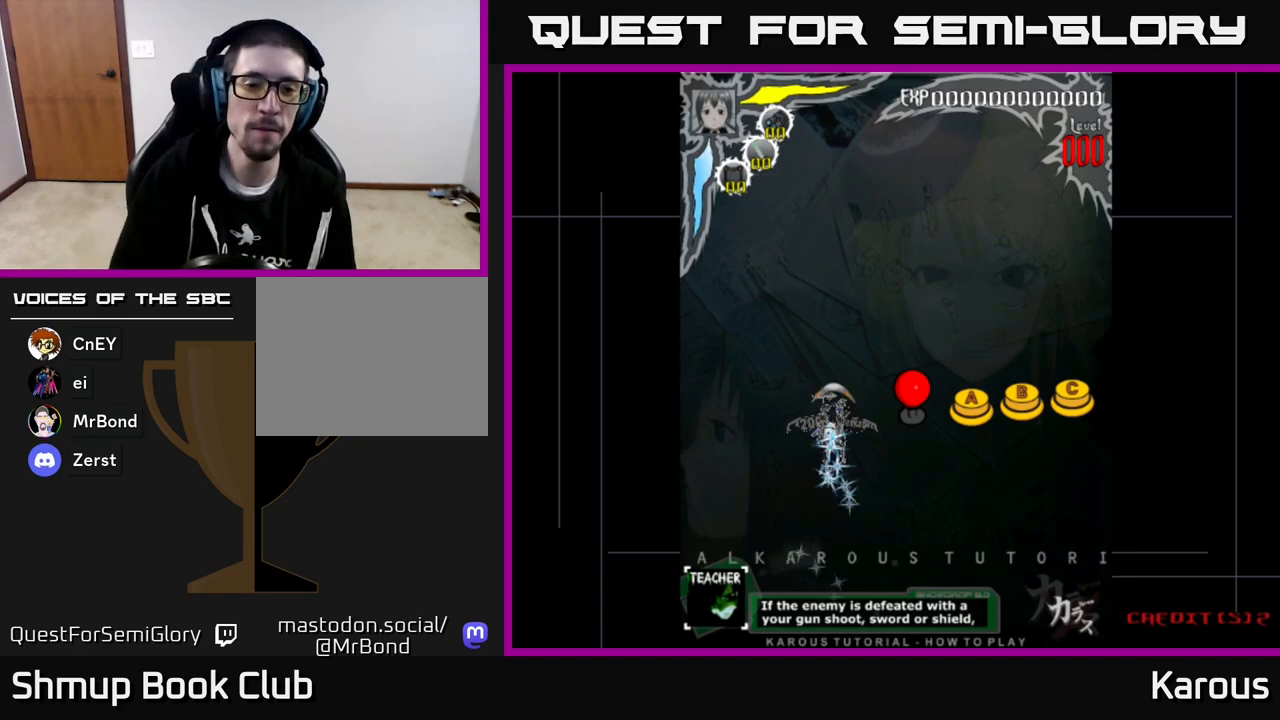
{"buttons": [], "left_stick": "center", "events": [[150, "A", "up"], [317, "START", "down"], [433, "START", "up"]]}
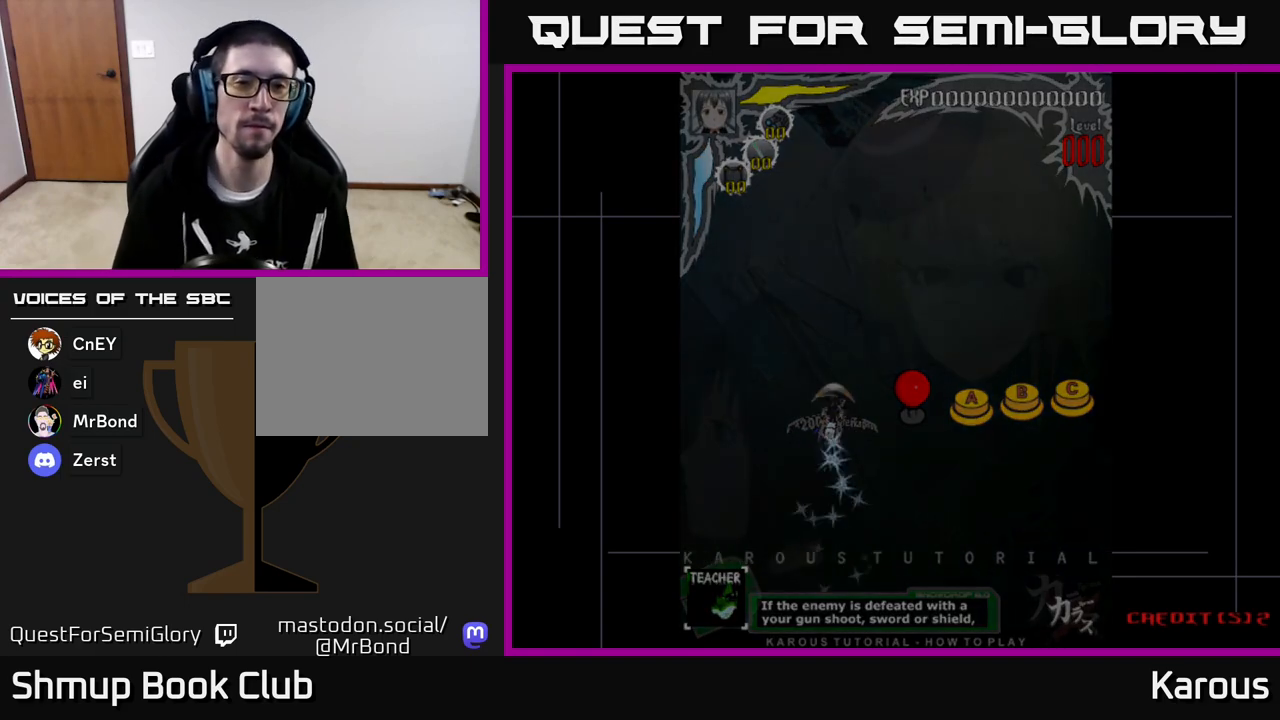
{"buttons": [], "left_stick": "center", "events": [[33, "START", "down"], [150, "START", "up"], [250, "START", "down"], [367, "START", "up"]]}
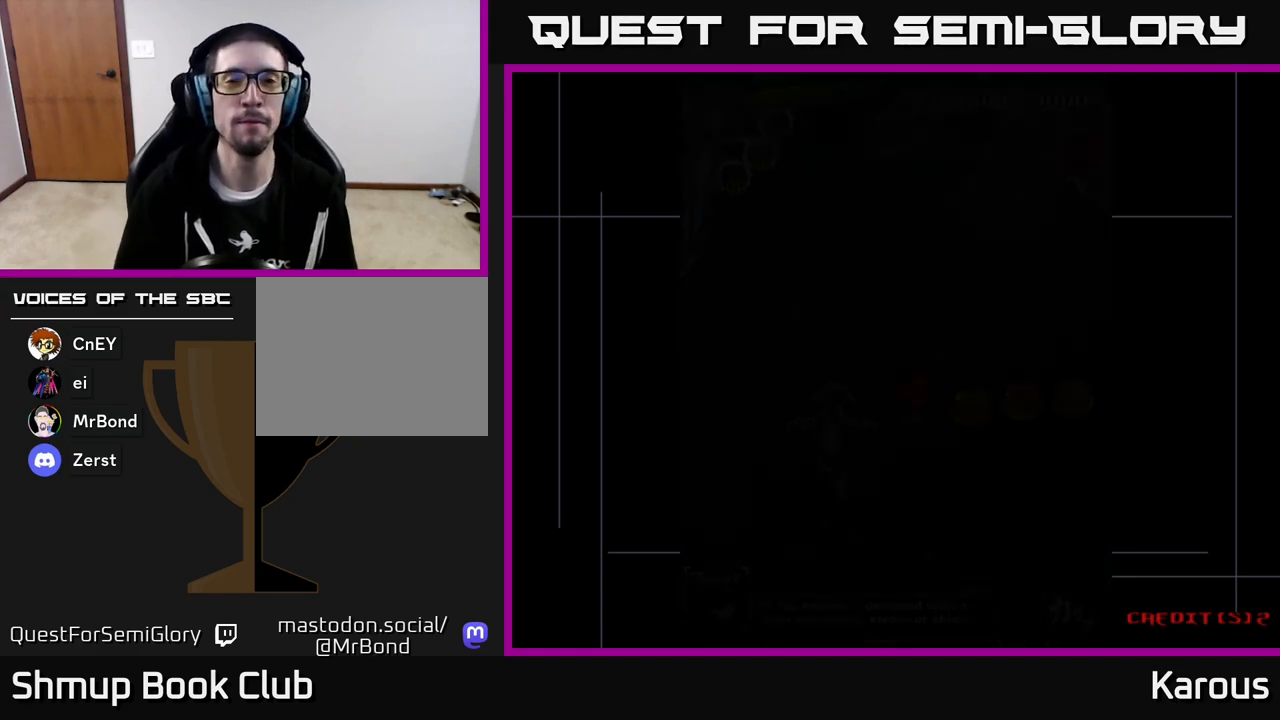
{"buttons": ["A"], "left_stick": "center", "events": [[17, "A", "down"], [167, "A", "up"], [333, "A", "down"]]}
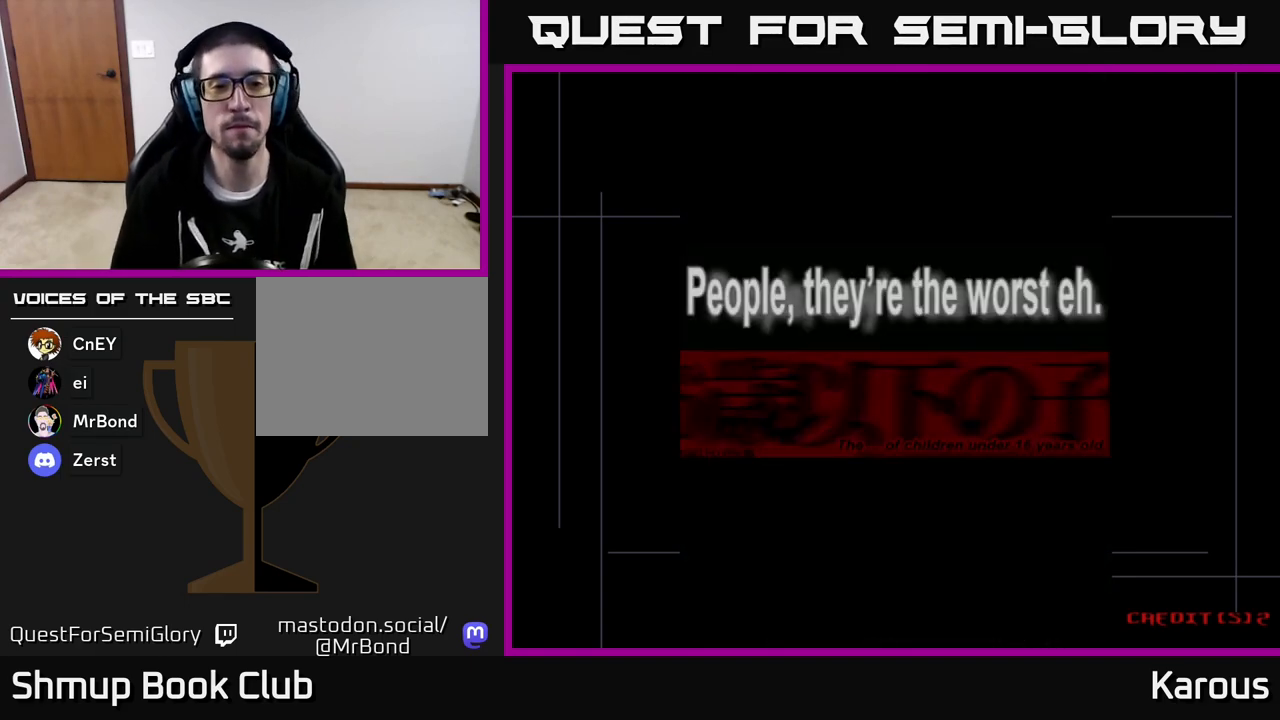
{"buttons": [], "left_stick": "center", "events": [[17, "A", "up"]]}
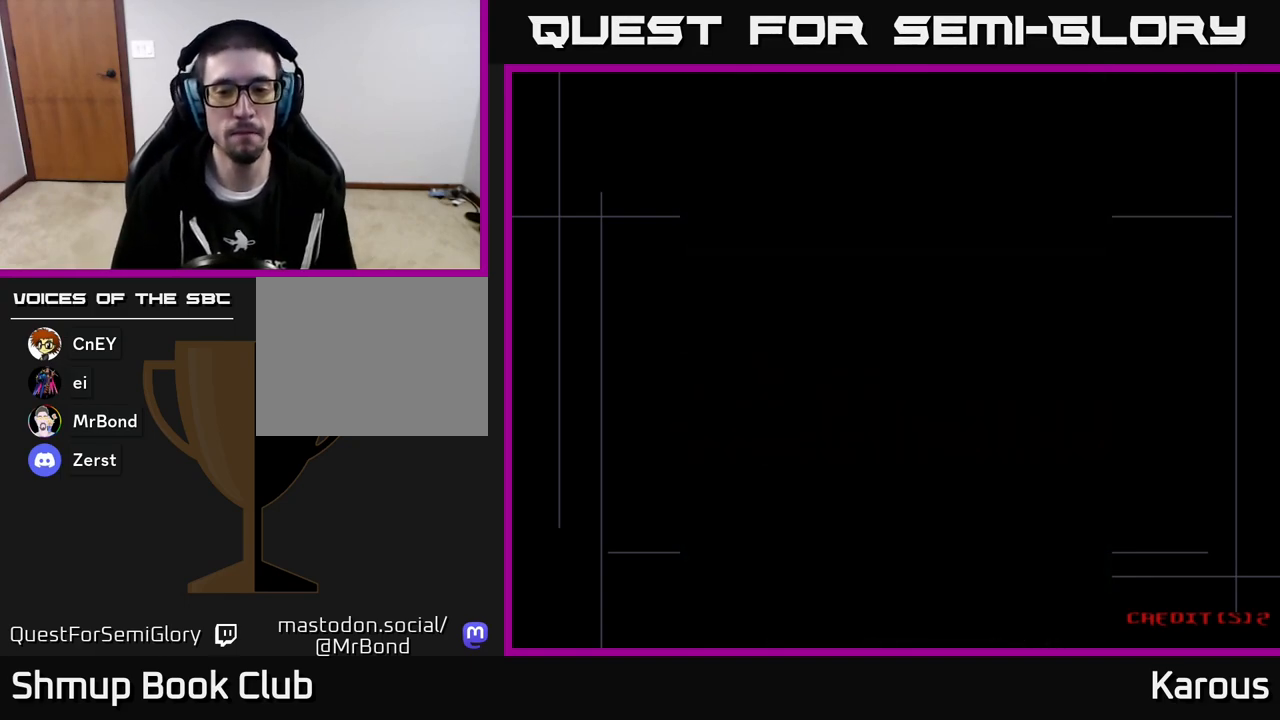
{"buttons": ["A"], "left_stick": "center", "events": [[200, "A", "down"], [317, "A", "up"], [400, "A", "down"]]}
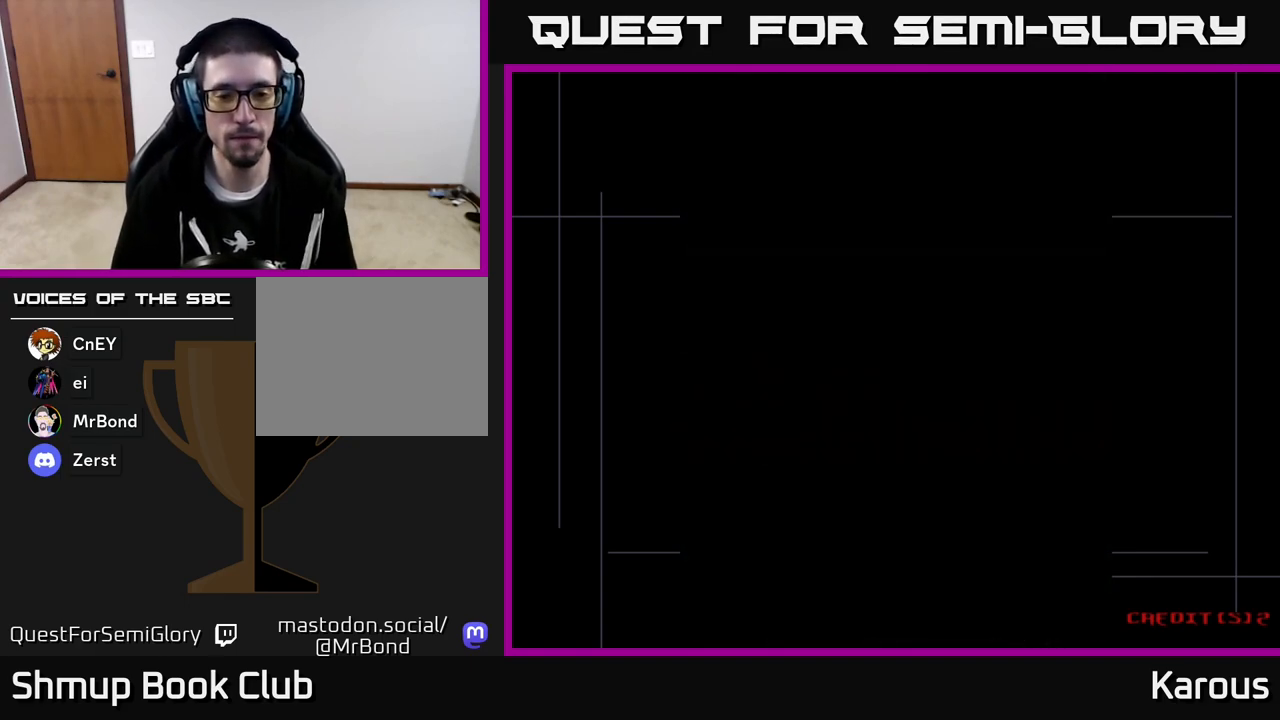
{"buttons": [], "left_stick": "center", "events": [[67, "A", "up"]]}
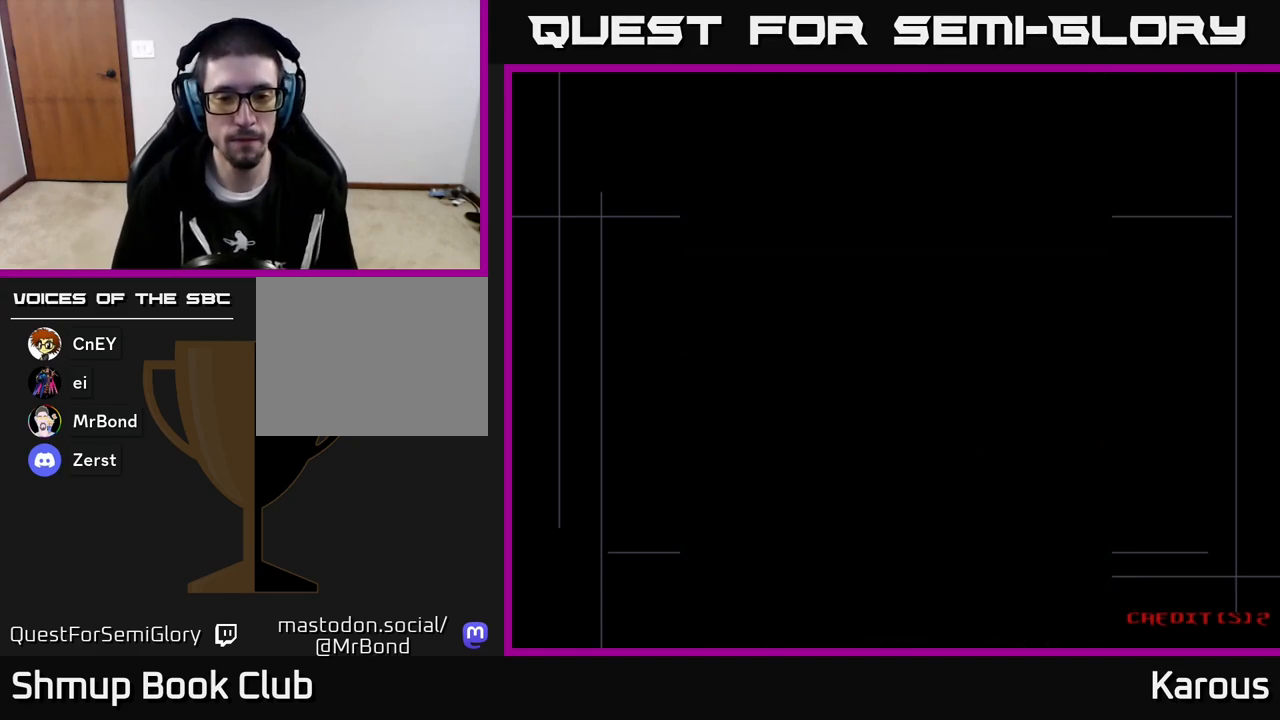
{"buttons": [], "left_stick": "center", "events": []}
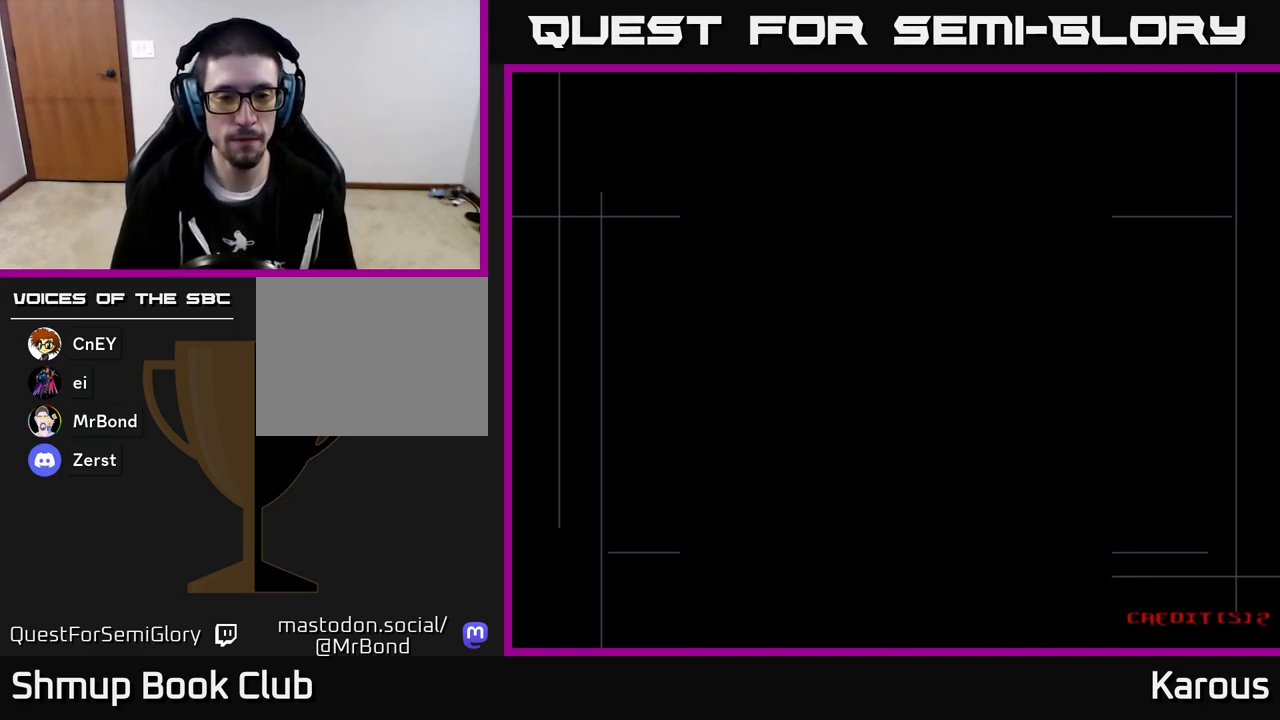
{"buttons": [], "left_stick": "center", "events": []}
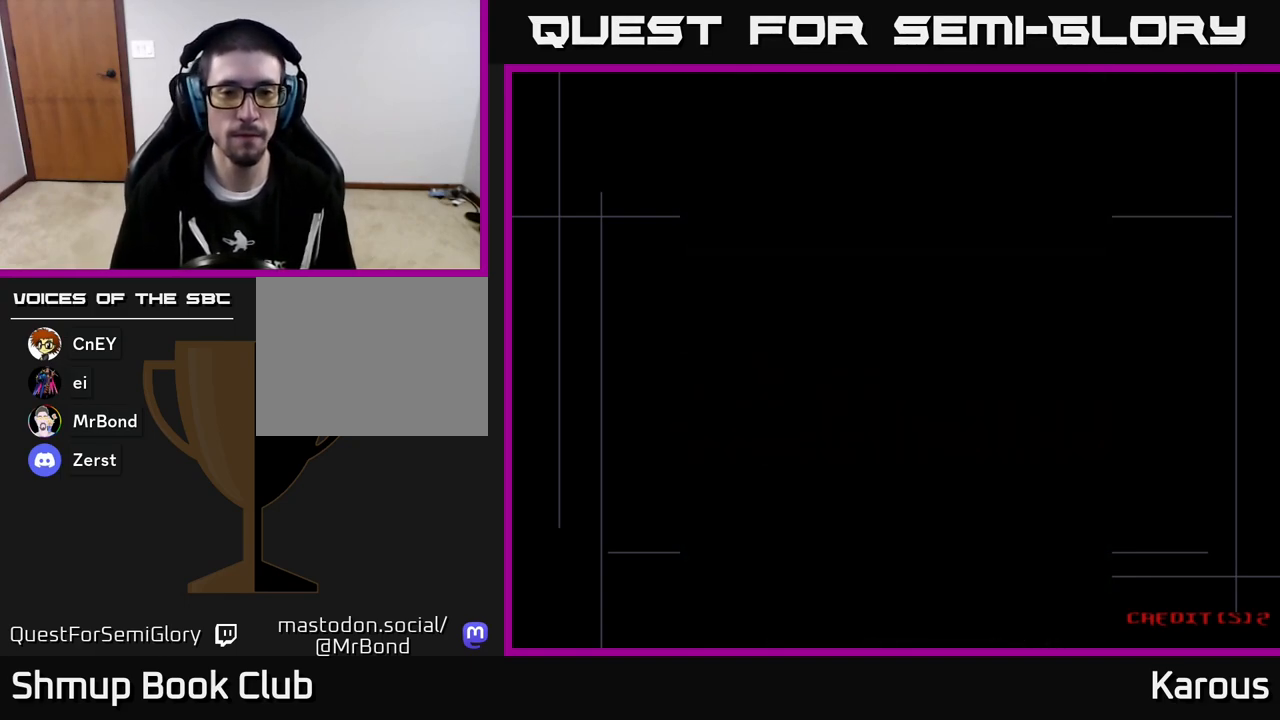
{"buttons": [], "left_stick": "center", "events": []}
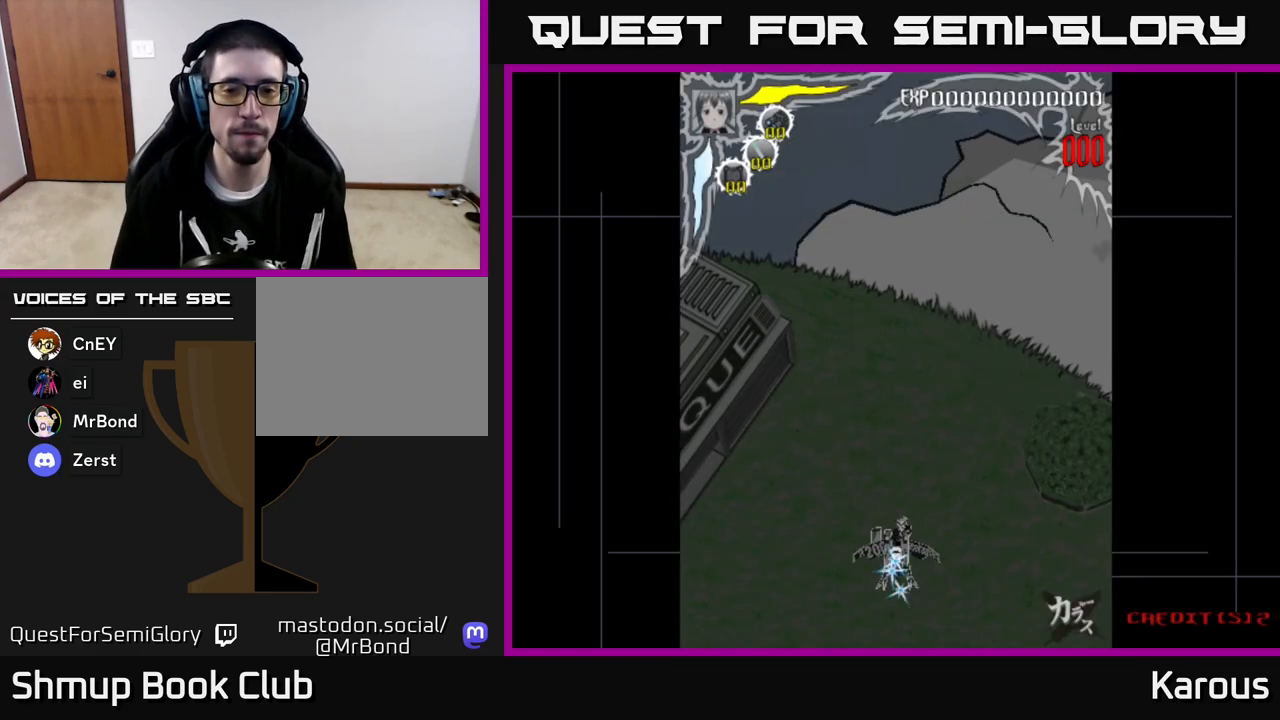
{"buttons": ["DPAD_UP"], "left_stick": "center", "events": [[317, "DPAD_UP", "down"]]}
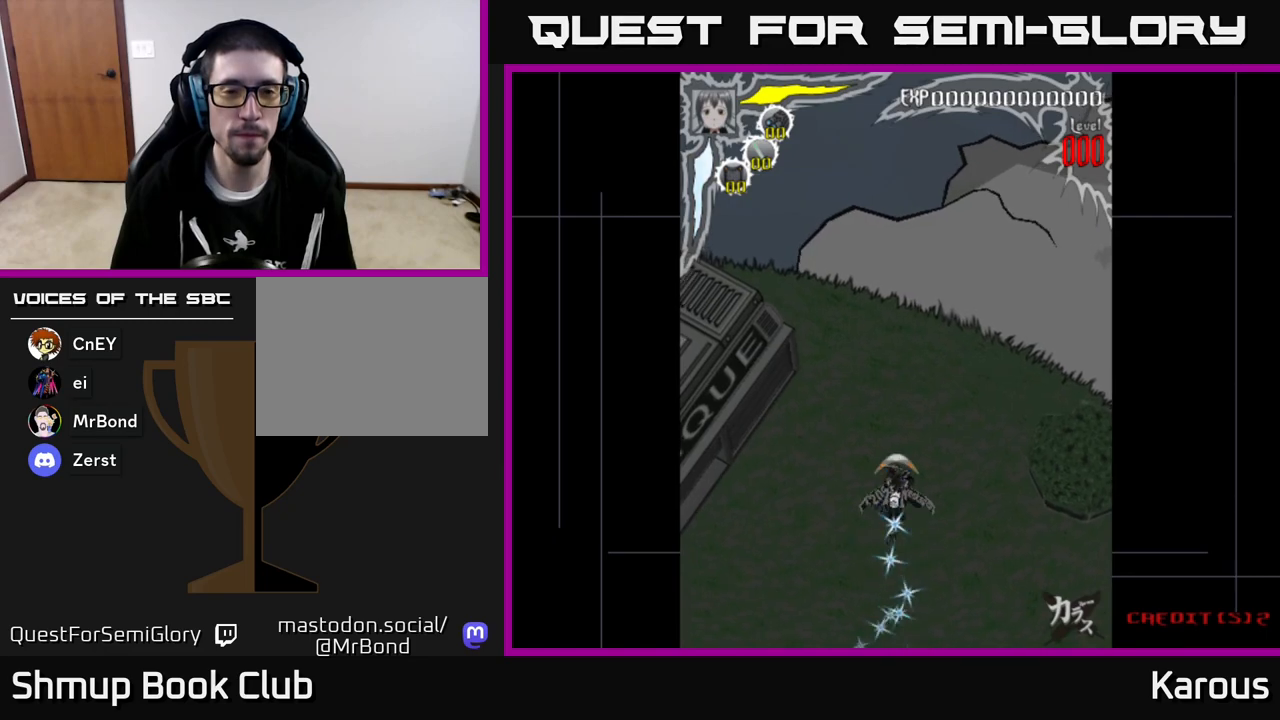
{"buttons": ["DPAD_UP"], "left_stick": "center", "events": []}
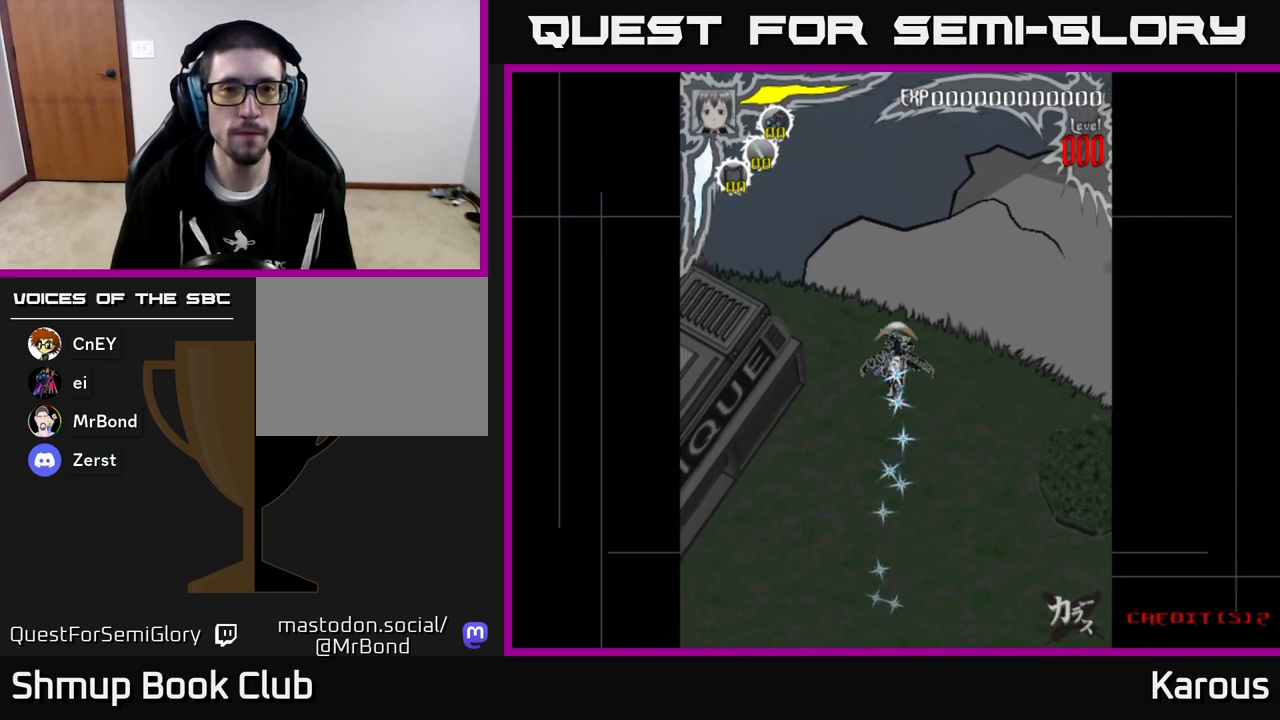
{"buttons": ["DPAD_UP", "DPAD_LEFT"], "left_stick": "center", "events": [[300, "DPAD_LEFT", "down"]]}
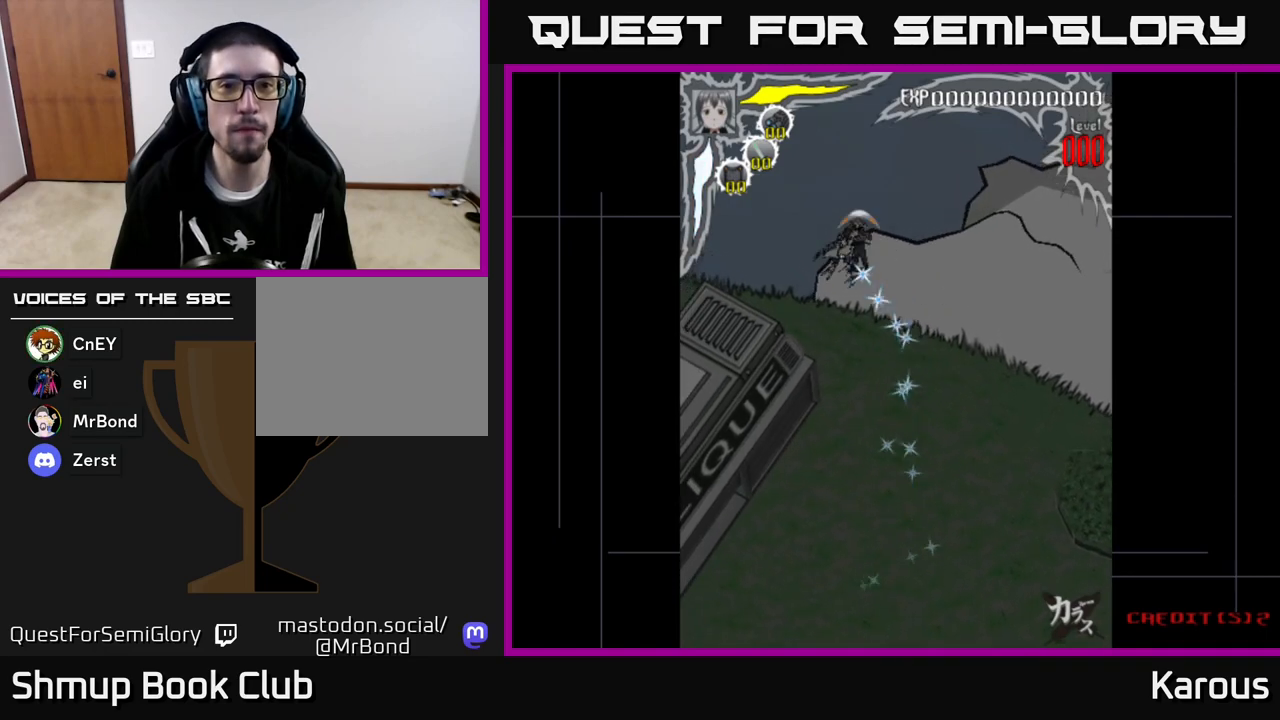
{"buttons": ["DPAD_UP"], "left_stick": "center", "events": [[200, "DPAD_LEFT", "up"]]}
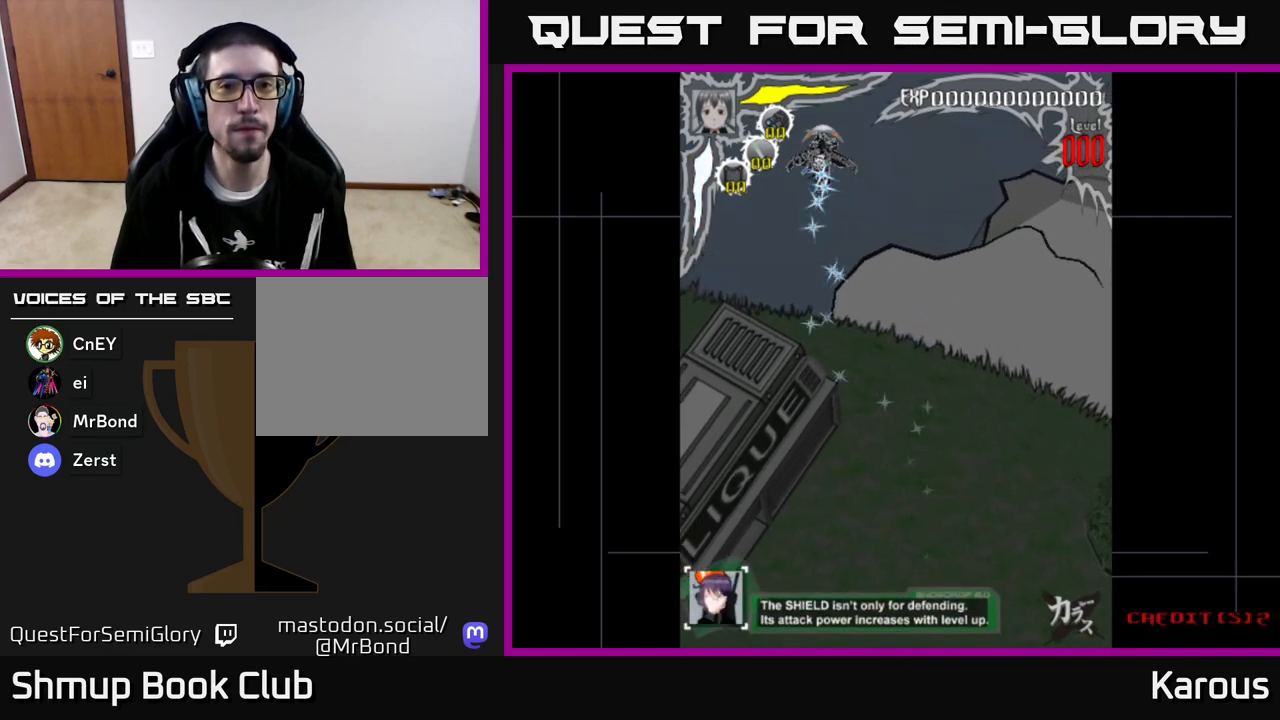
{"buttons": [], "left_stick": "center", "events": [[100, "DPAD_UP", "up"], [150, "DPAD_LEFT", "down"], [217, "DPAD_LEFT", "up"]]}
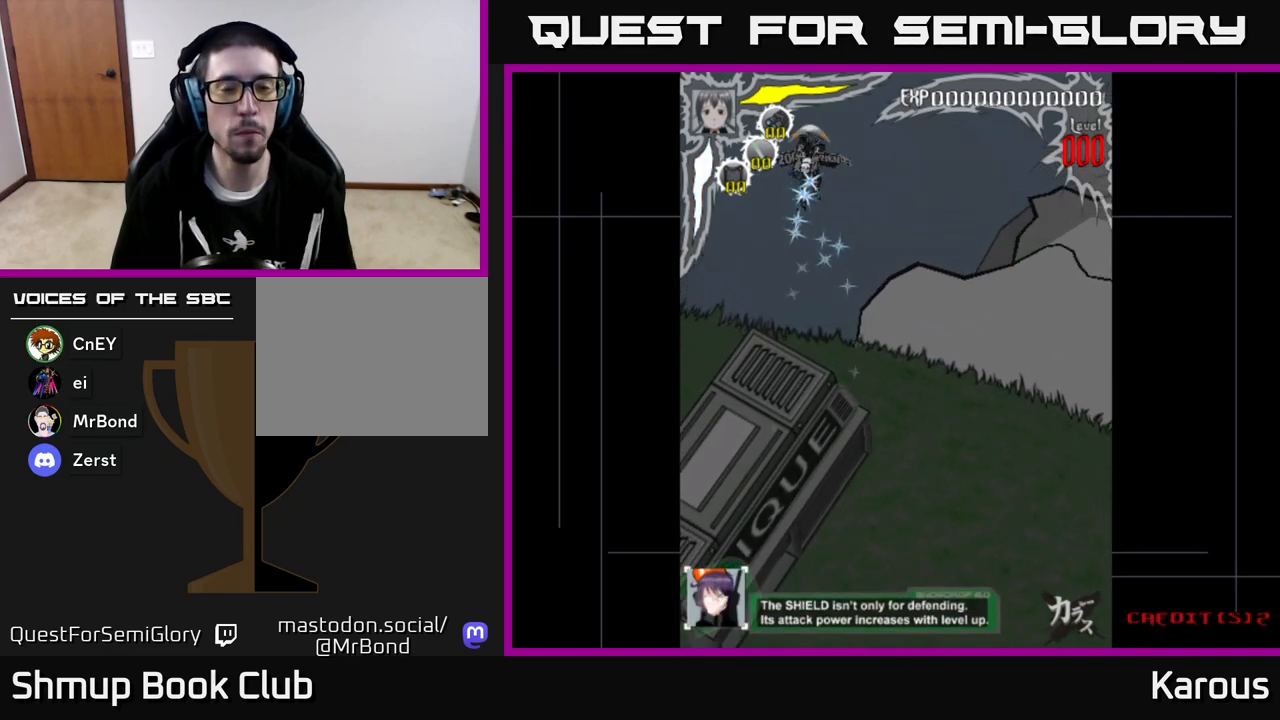
{"buttons": [], "left_stick": "center", "events": []}
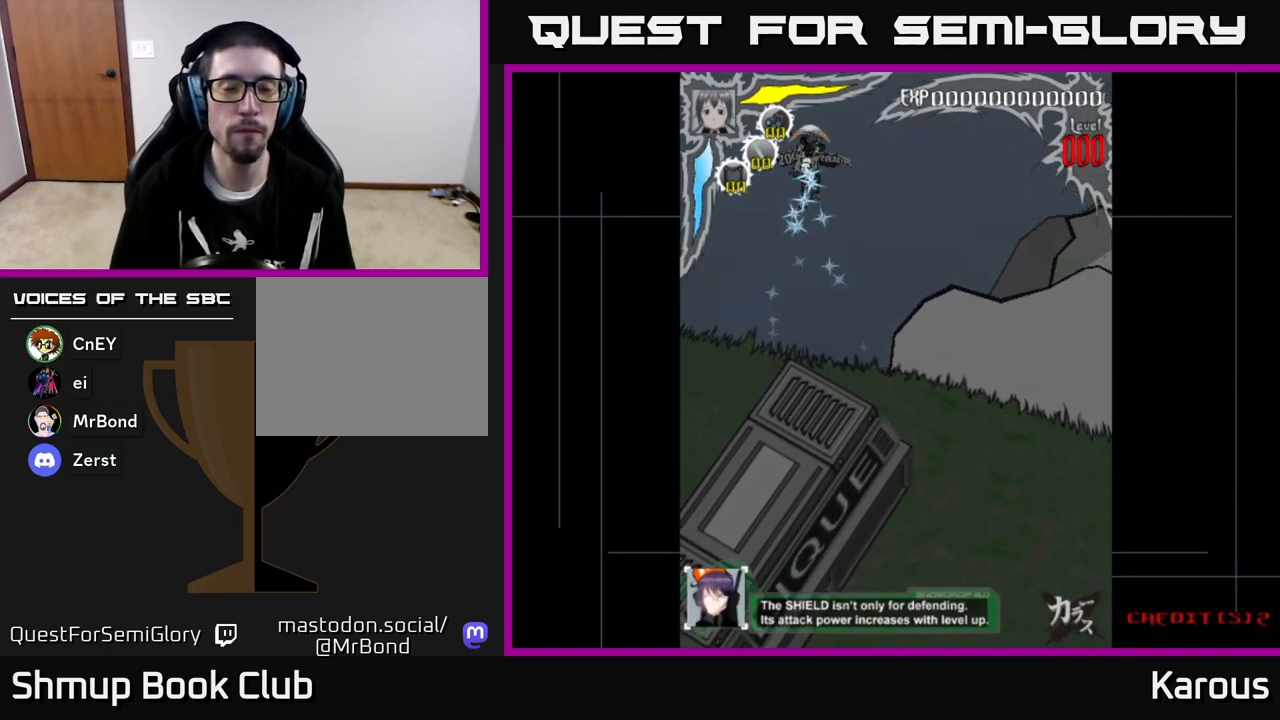
{"buttons": [], "left_stick": "center", "events": []}
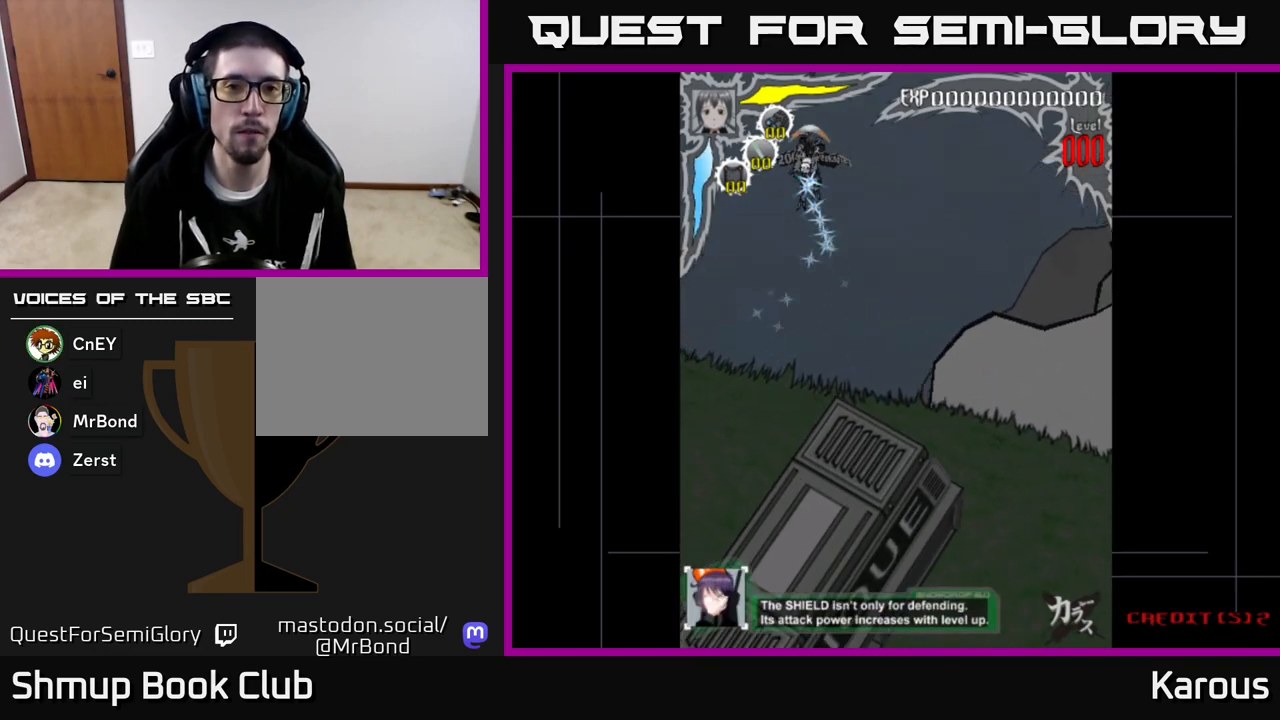
{"buttons": [], "left_stick": "center", "events": []}
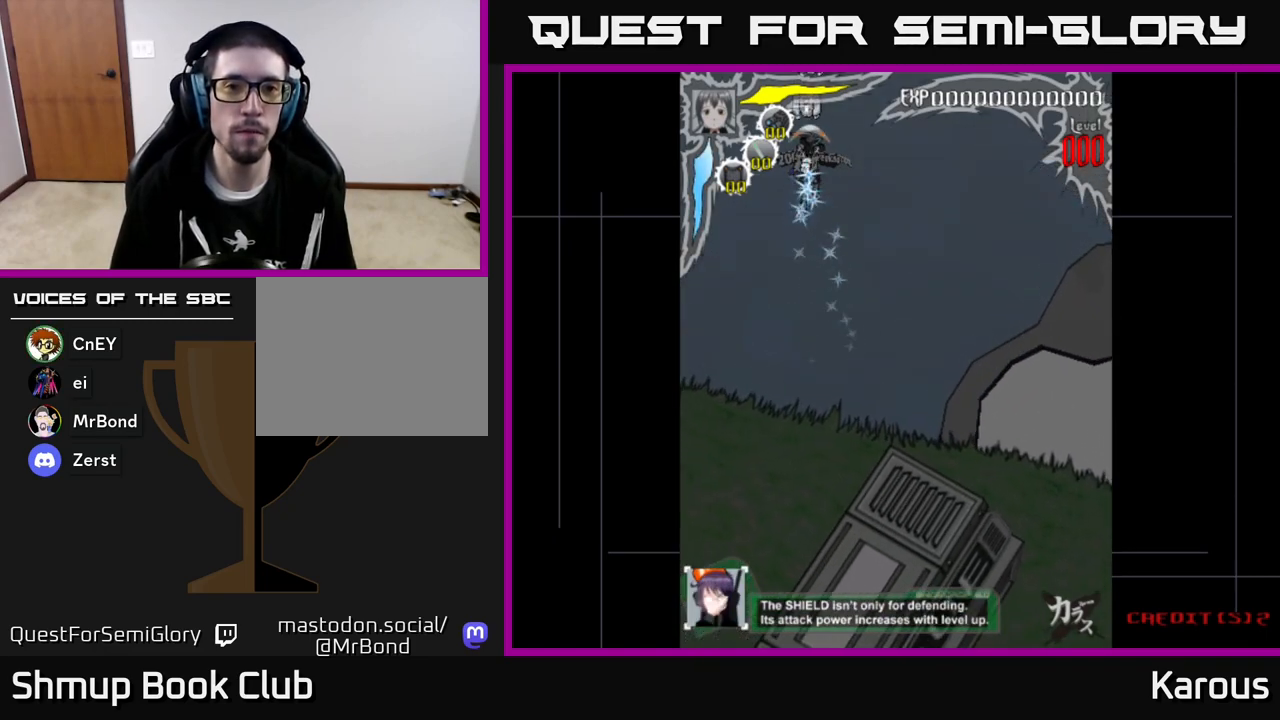
{"buttons": [], "left_stick": "center", "events": []}
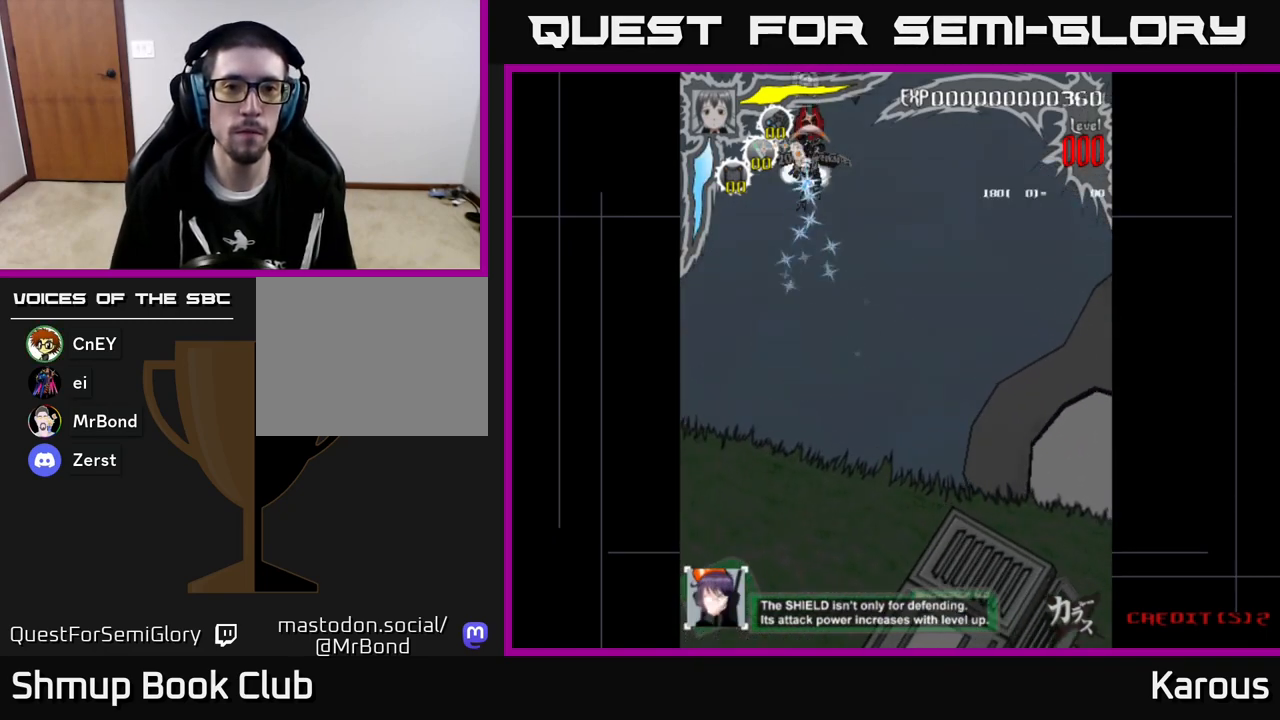
{"buttons": [], "left_stick": "center", "events": []}
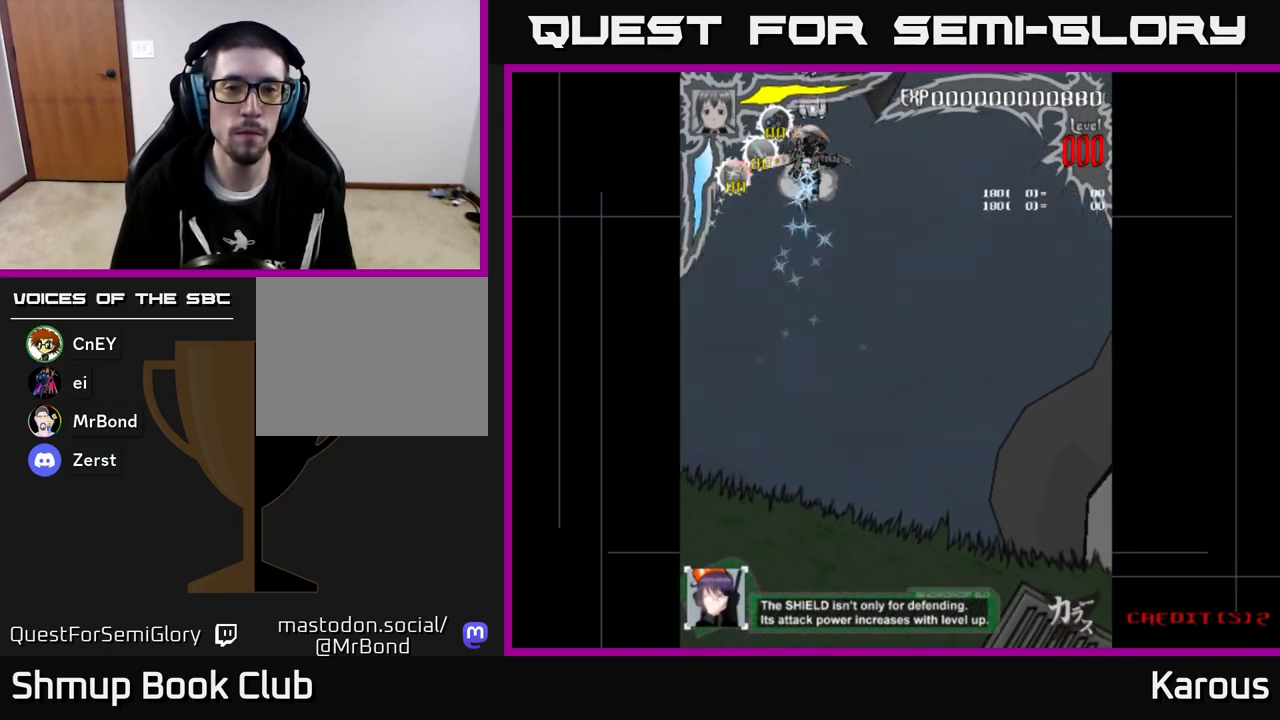
{"buttons": [], "left_stick": "center", "events": []}
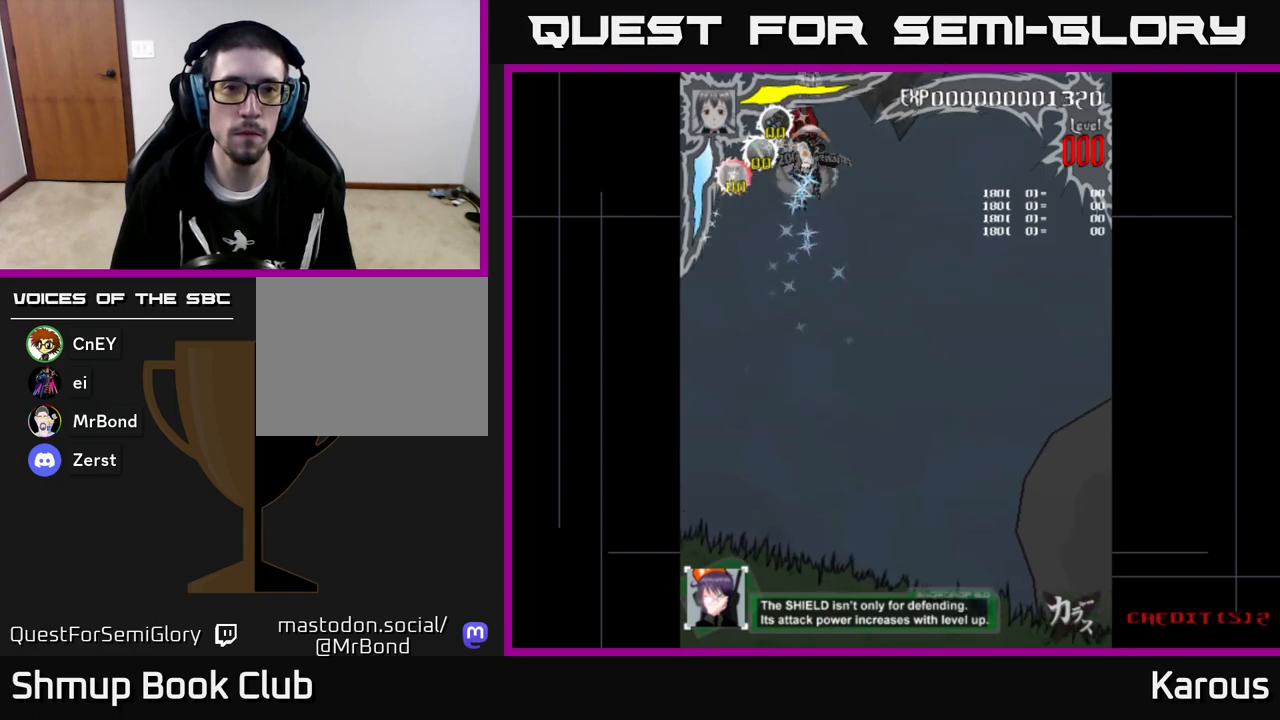
{"buttons": [], "left_stick": "center", "events": []}
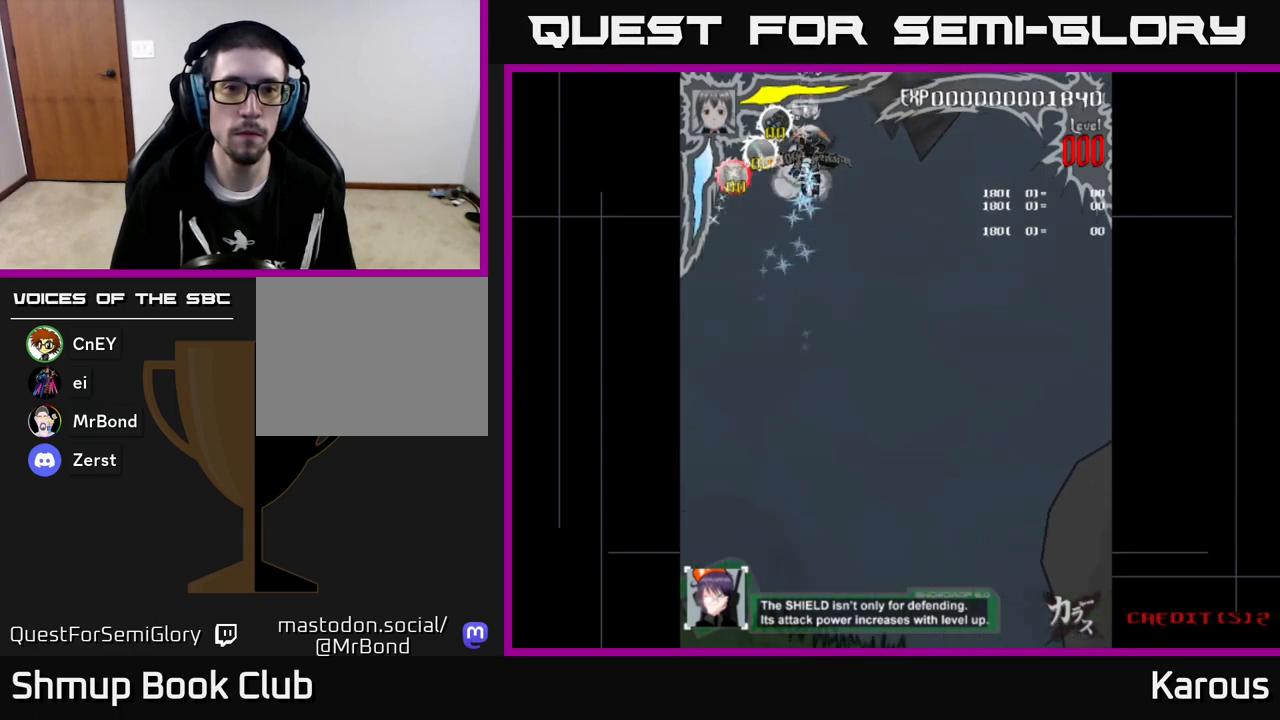
{"buttons": [], "left_stick": "center", "events": []}
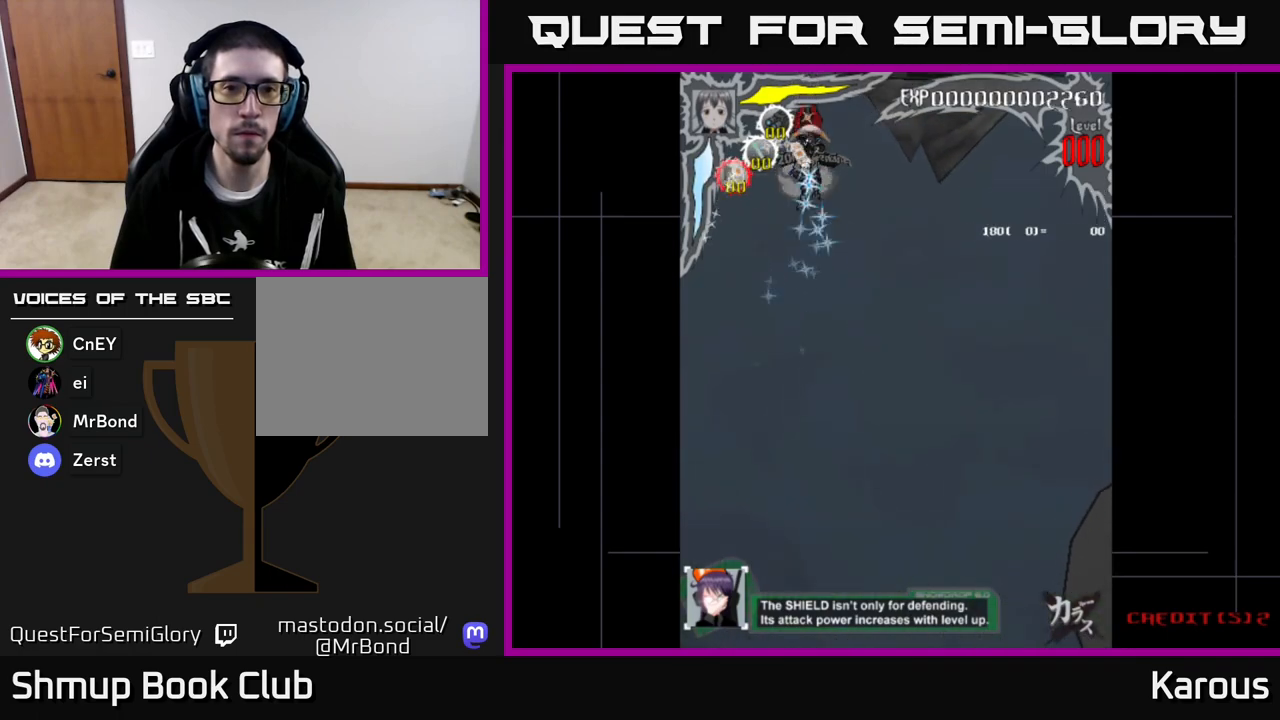
{"buttons": ["DPAD_RIGHT"], "left_stick": "center", "events": [[367, "DPAD_RIGHT", "down"]]}
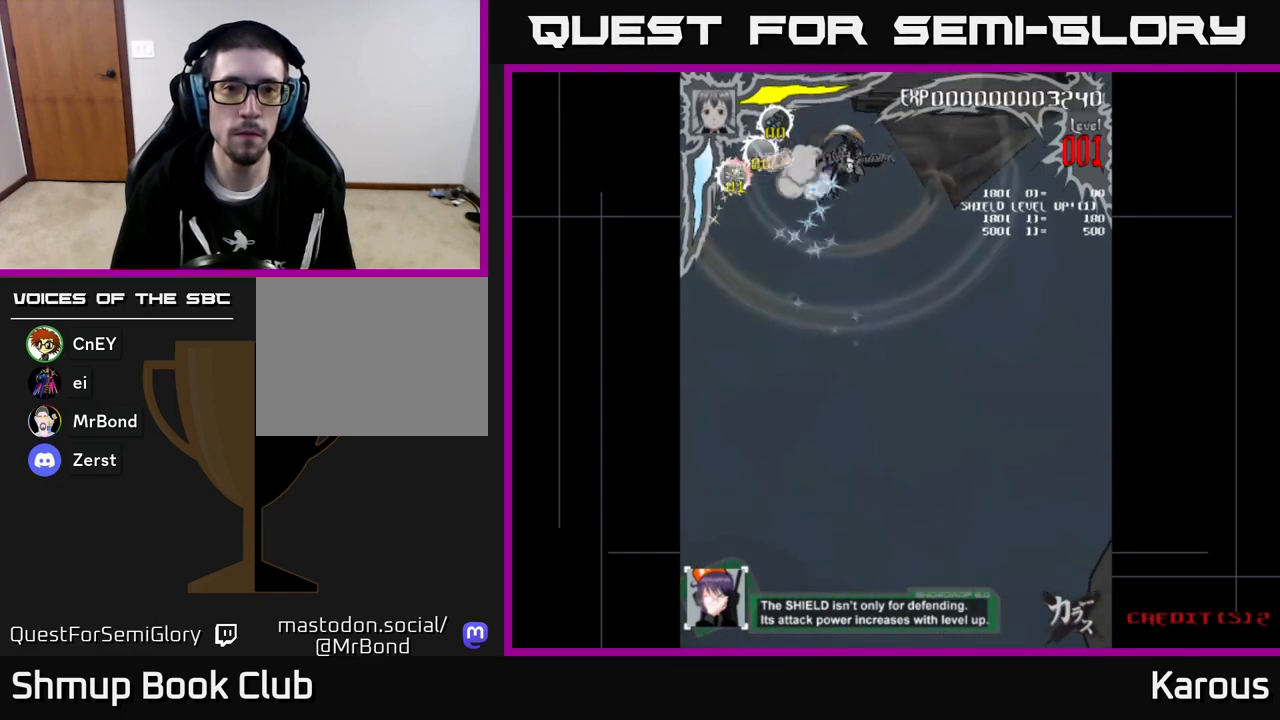
{"buttons": ["X", "DPAD_RIGHT"], "left_stick": "center", "events": [[500, "X", "down"]]}
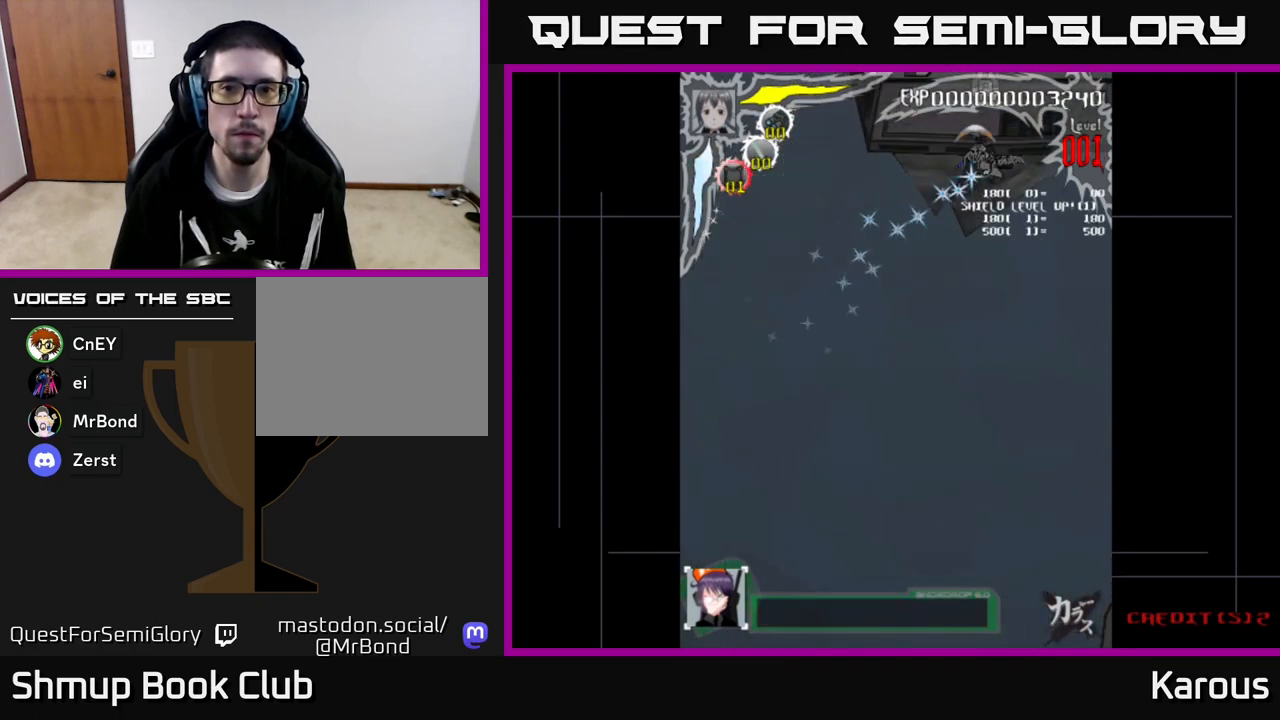
{"buttons": [], "left_stick": "center", "events": [[33, "DPAD_RIGHT", "up"], [83, "X", "up"]]}
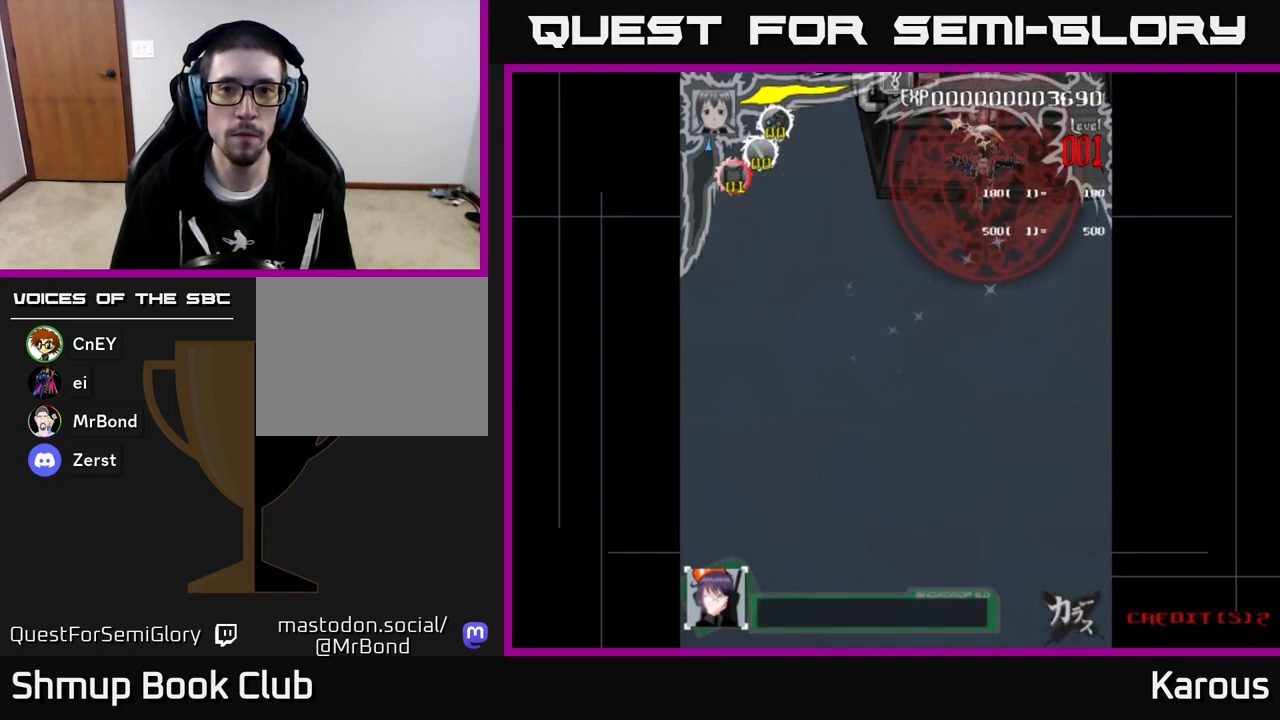
{"buttons": [], "left_stick": "center", "events": []}
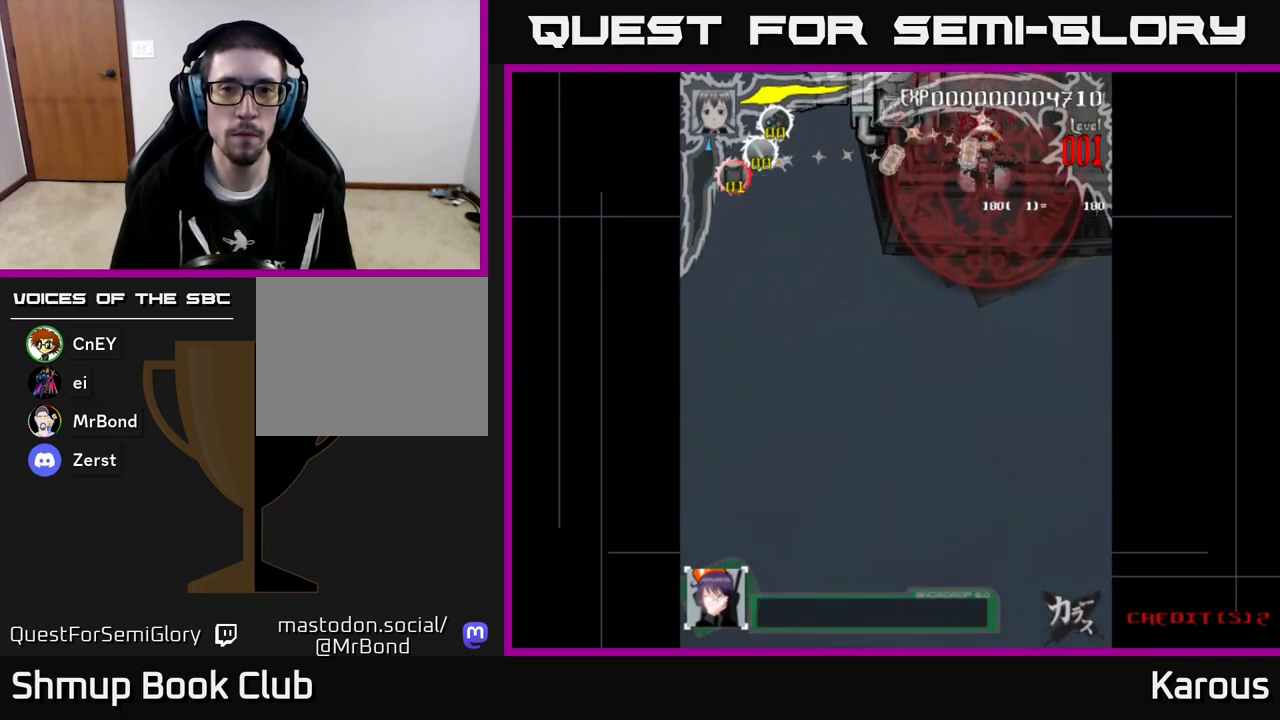
{"buttons": [], "left_stick": "center", "events": []}